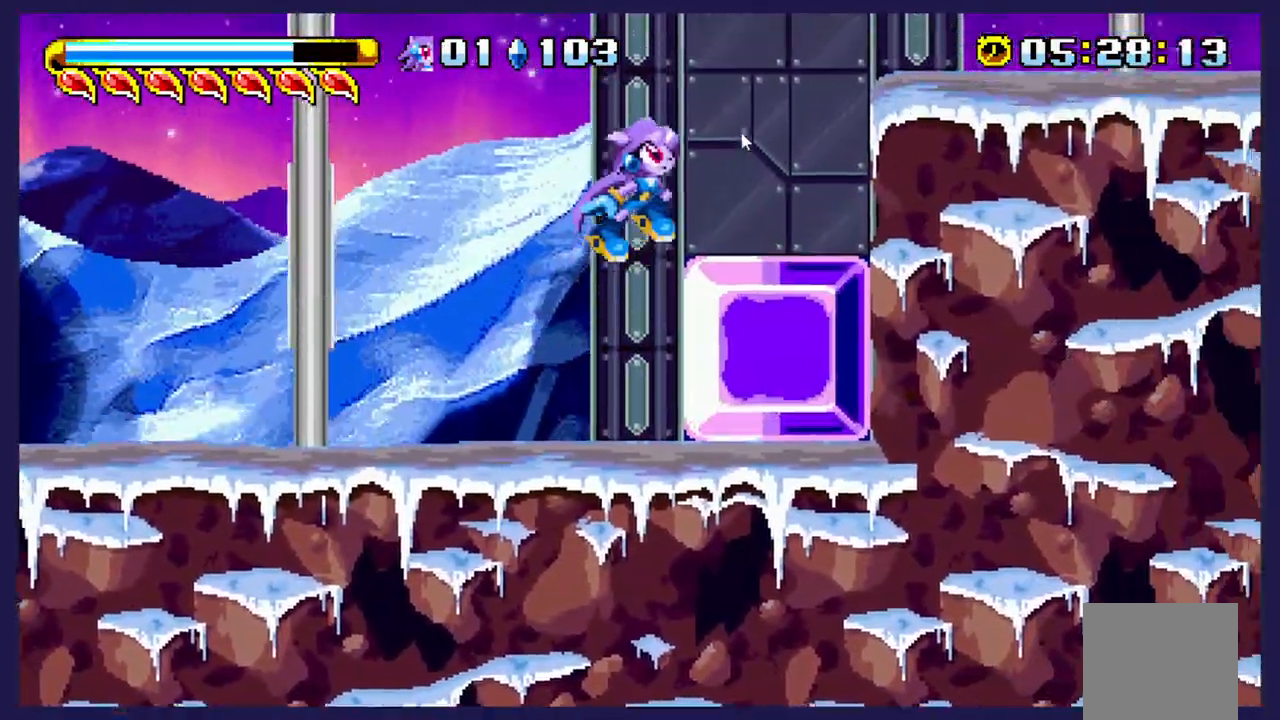
Gameplay with a controller (Xbox layout); each line is a JSON object with the inputs held at the frame after it. "events" lists button and stick changes between this image and that frame as [ms after this image, input, new state], when the widget could be followed in between. Not read: right_stick.
{"buttons": ["A", "DPAD_RIGHT"], "left_stick": "center", "events": [[467, "A", "down"]]}
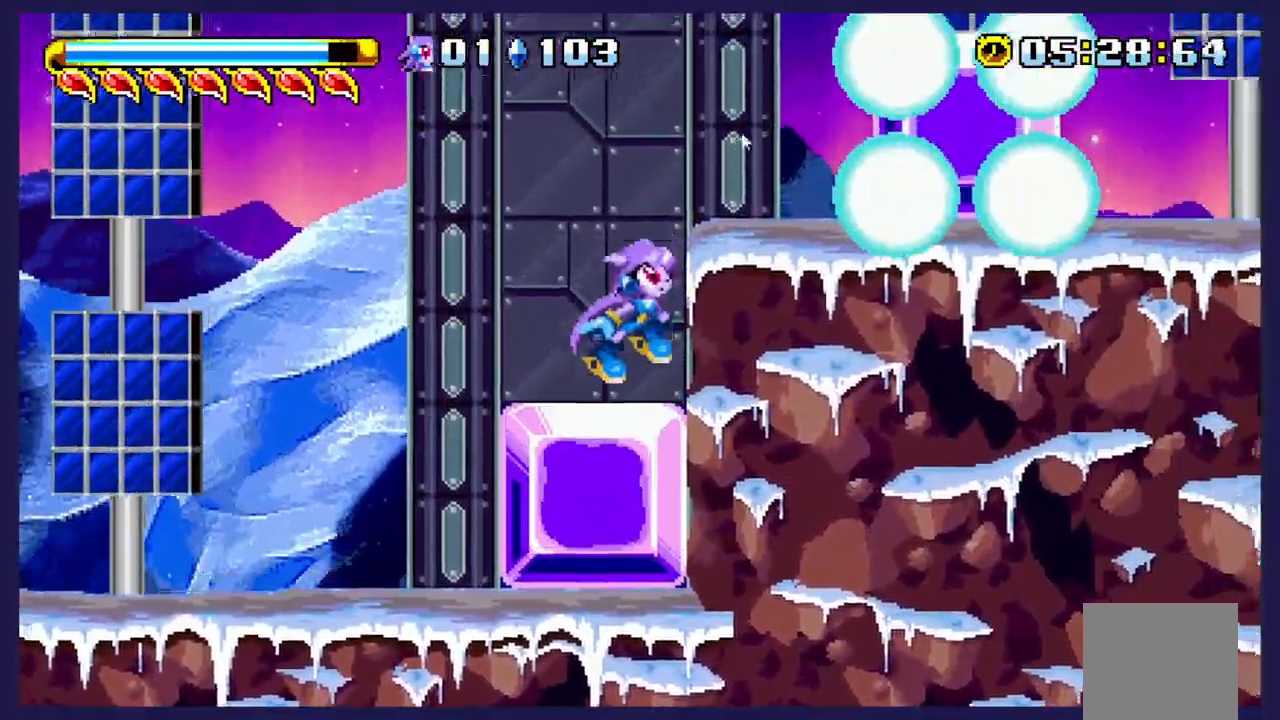
{"buttons": ["DPAD_RIGHT"], "left_stick": "center", "events": [[350, "A", "up"]]}
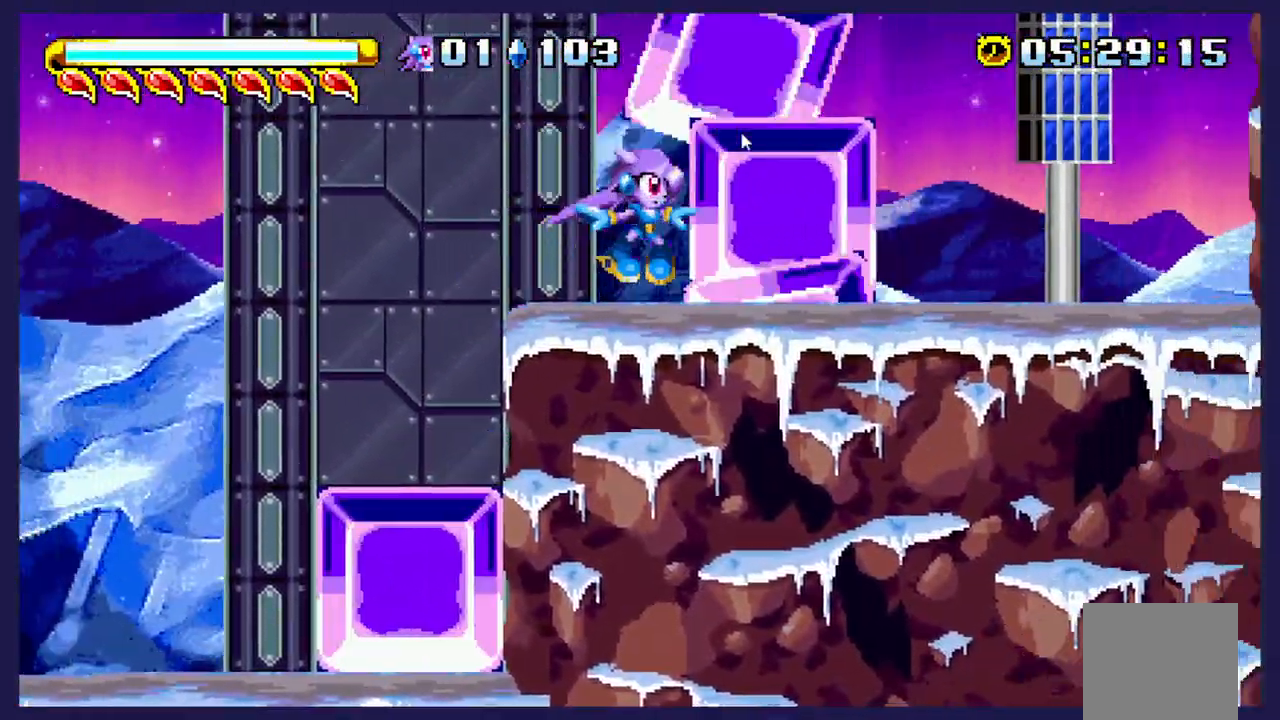
{"buttons": ["DPAD_RIGHT"], "left_stick": "center", "events": [[117, "A", "down"], [233, "A", "up"]]}
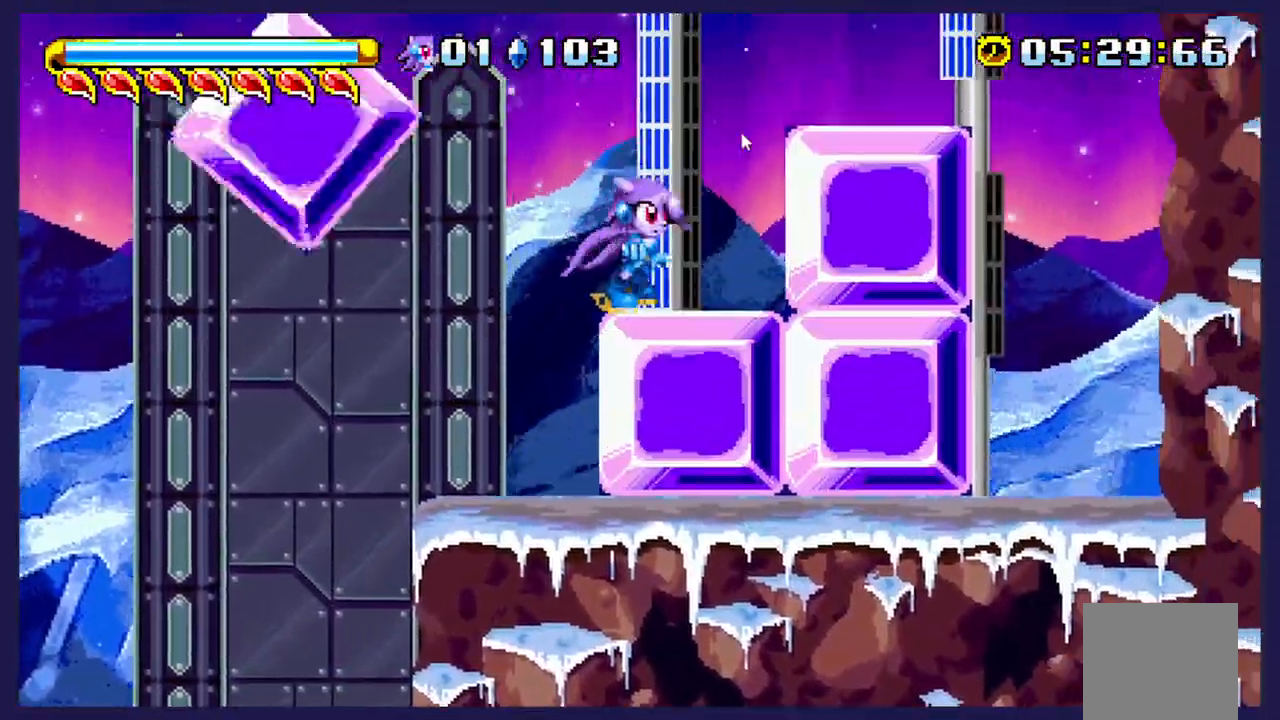
{"buttons": ["DPAD_RIGHT"], "left_stick": "center", "events": [[200, "A", "down"], [333, "A", "up"]]}
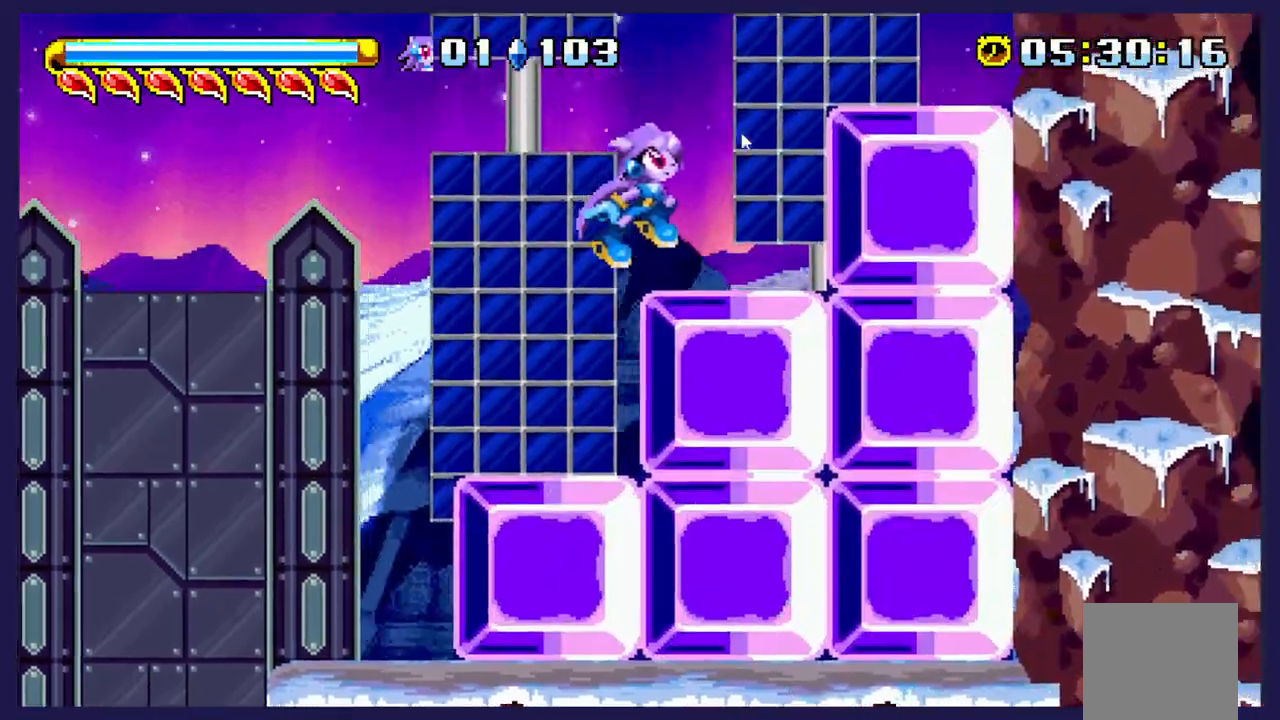
{"buttons": ["DPAD_RIGHT"], "left_stick": "center", "events": [[250, "A", "down"], [367, "A", "up"]]}
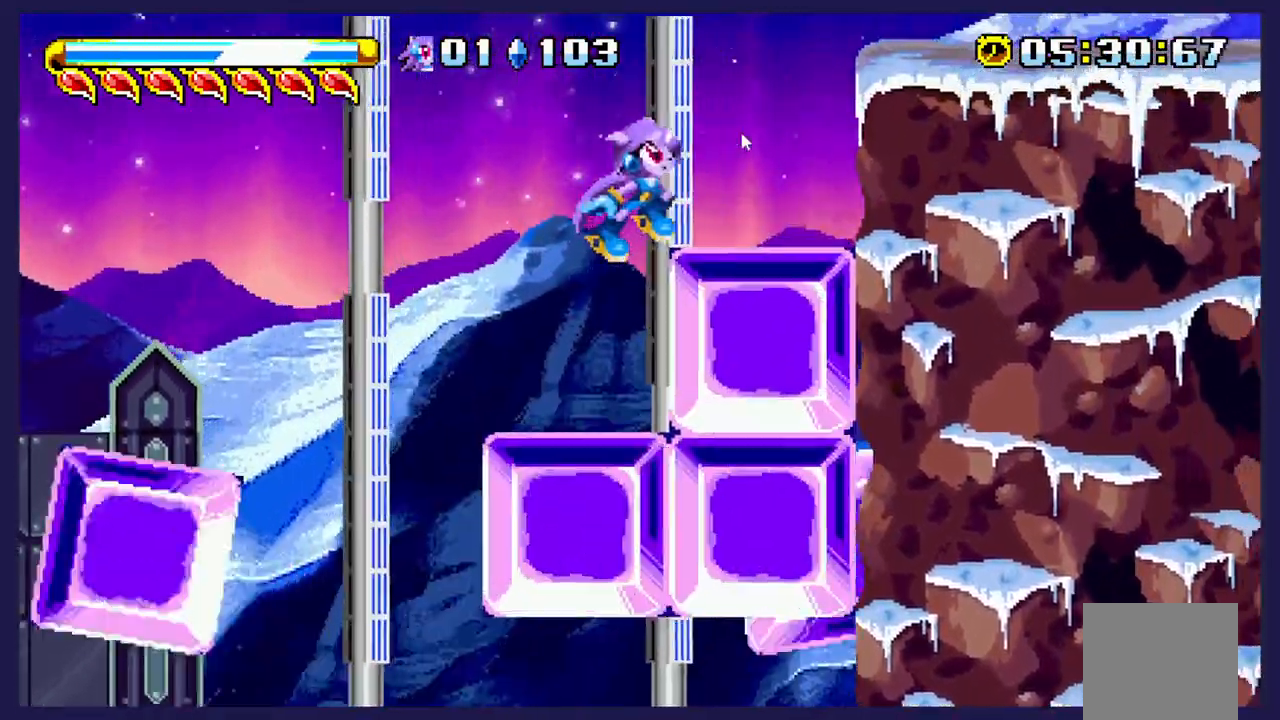
{"buttons": ["DPAD_RIGHT"], "left_stick": "center", "events": [[333, "A", "down"], [483, "A", "up"]]}
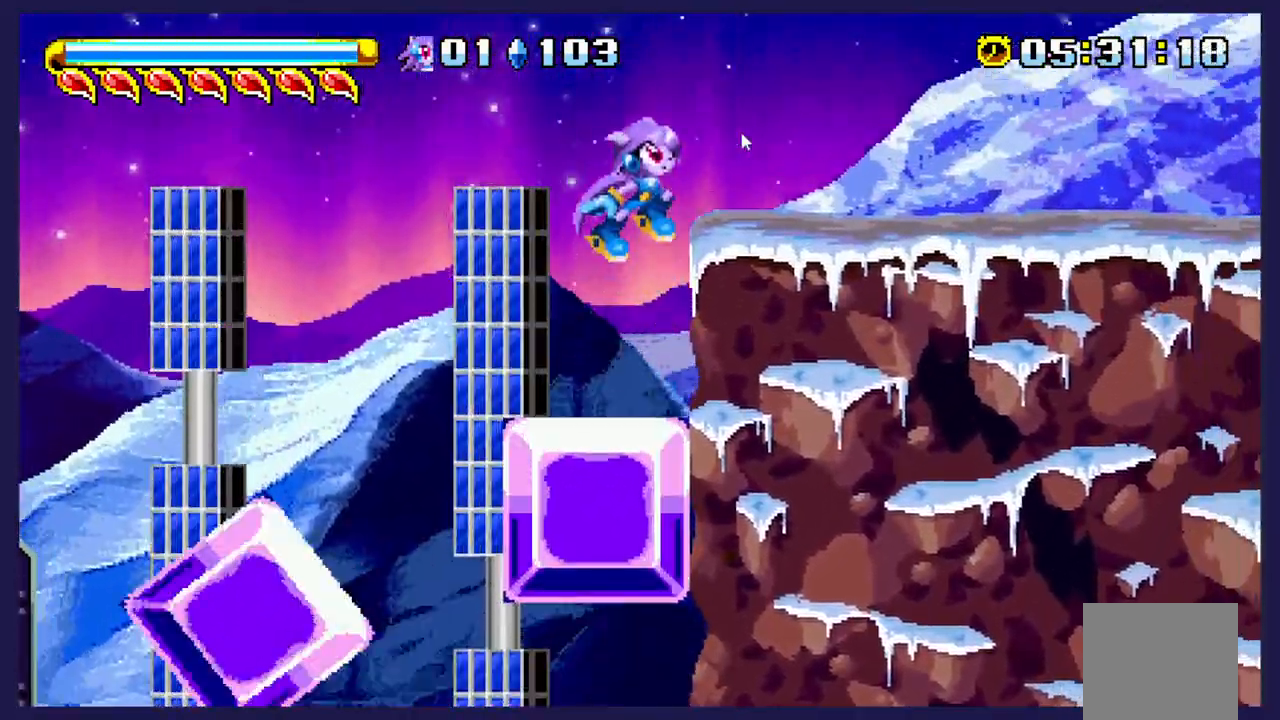
{"buttons": ["DPAD_RIGHT"], "left_stick": "center", "events": []}
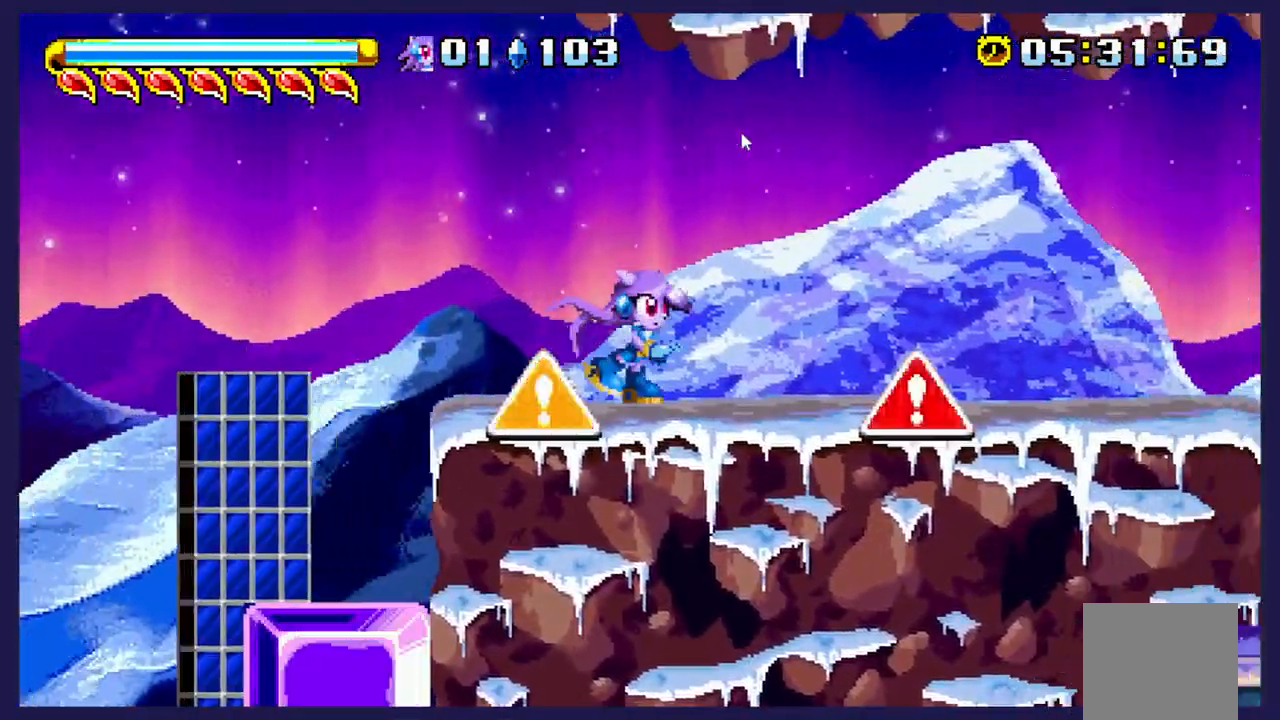
{"buttons": ["DPAD_RIGHT"], "left_stick": "center", "events": [[317, "B", "down"], [467, "B", "up"]]}
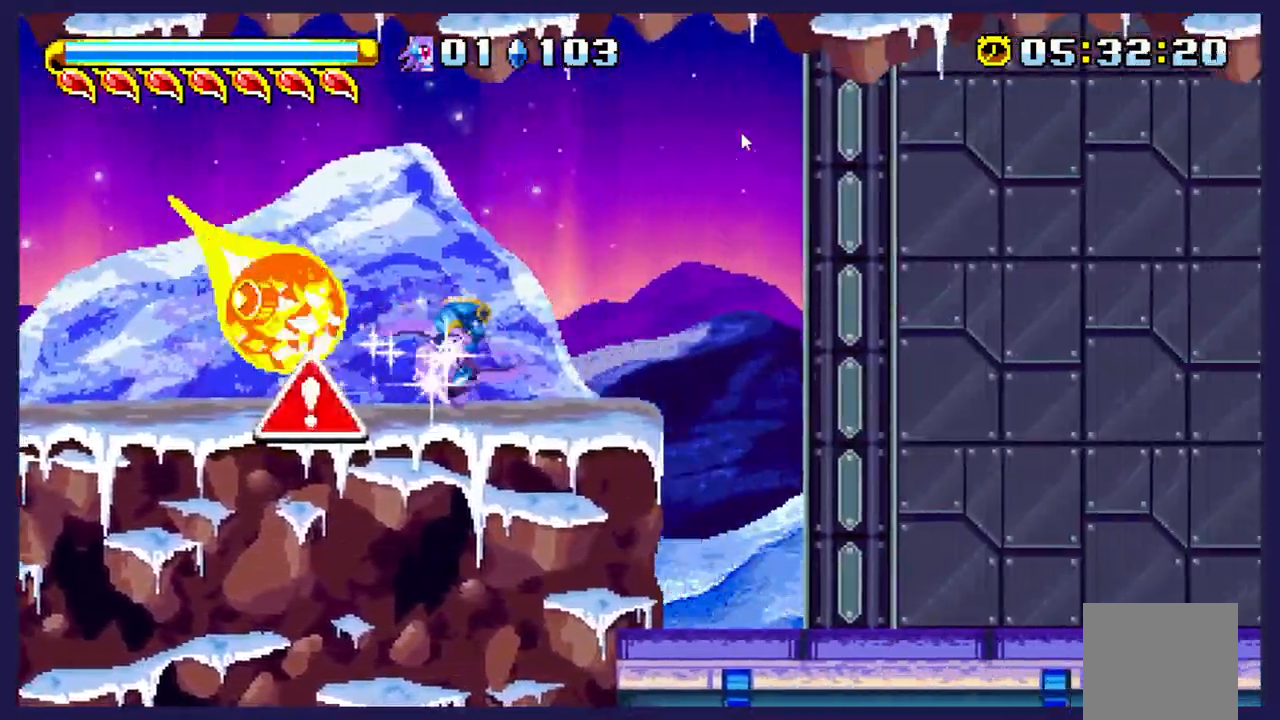
{"buttons": ["DPAD_RIGHT"], "left_stick": "center", "events": []}
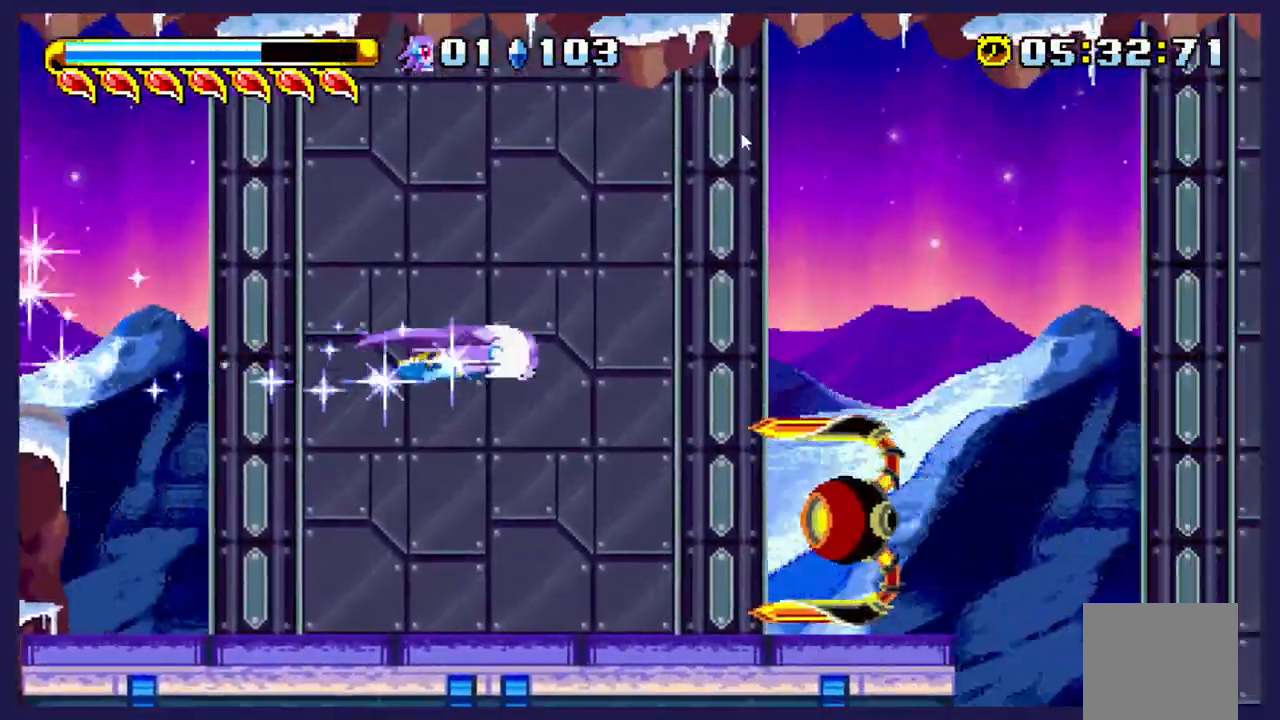
{"buttons": ["DPAD_RIGHT"], "left_stick": "center", "events": []}
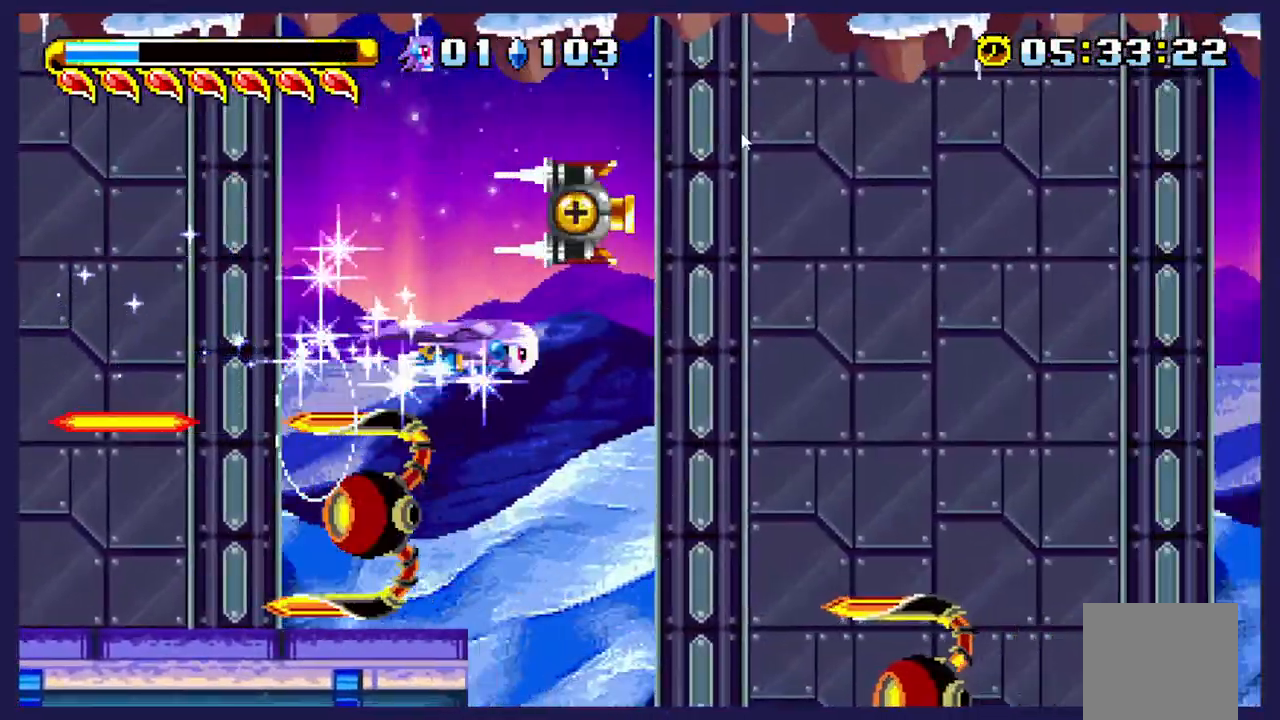
{"buttons": ["DPAD_RIGHT"], "left_stick": "center", "events": []}
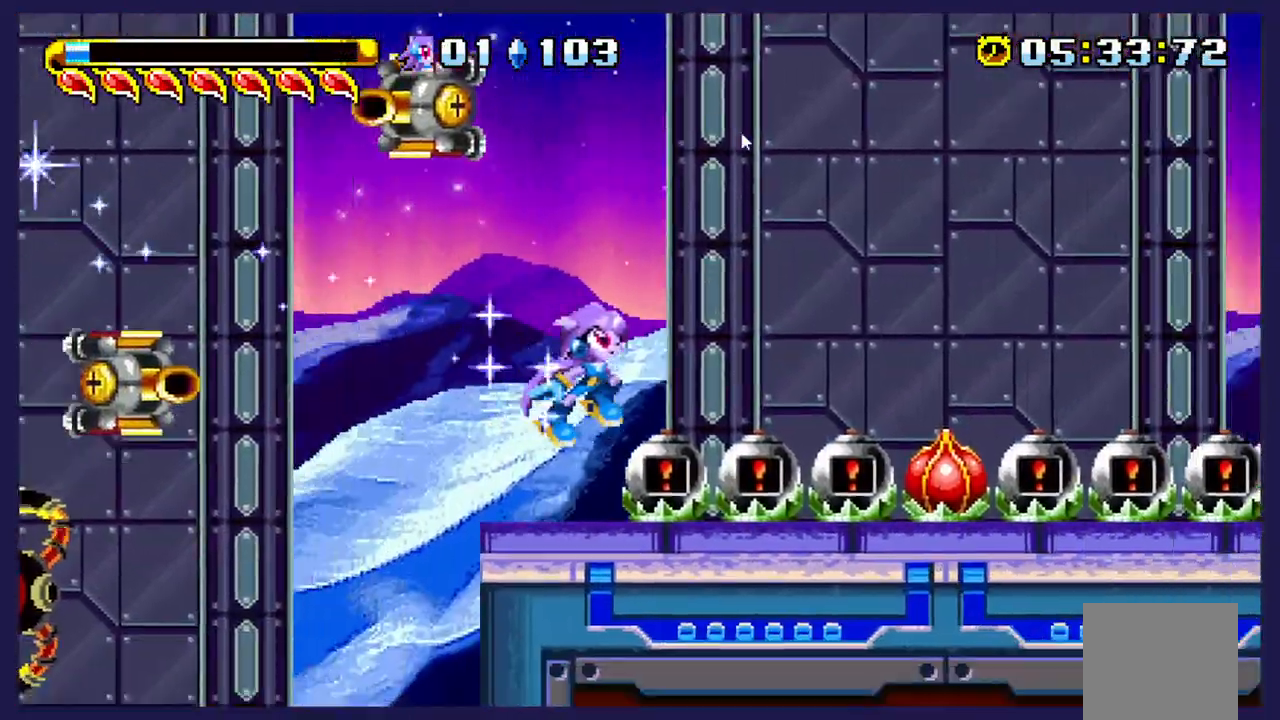
{"buttons": ["DPAD_RIGHT"], "left_stick": "center", "events": [[150, "X", "down"], [233, "X", "up"]]}
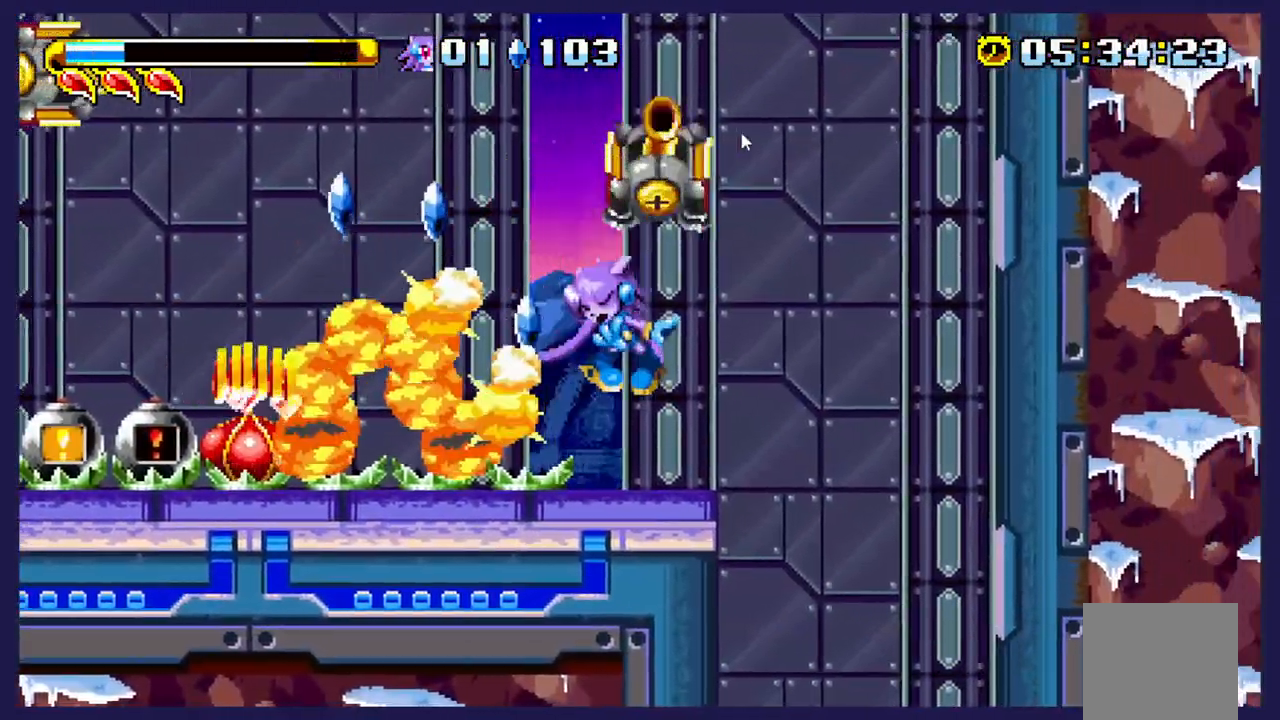
{"buttons": ["DPAD_RIGHT"], "left_stick": "center", "events": []}
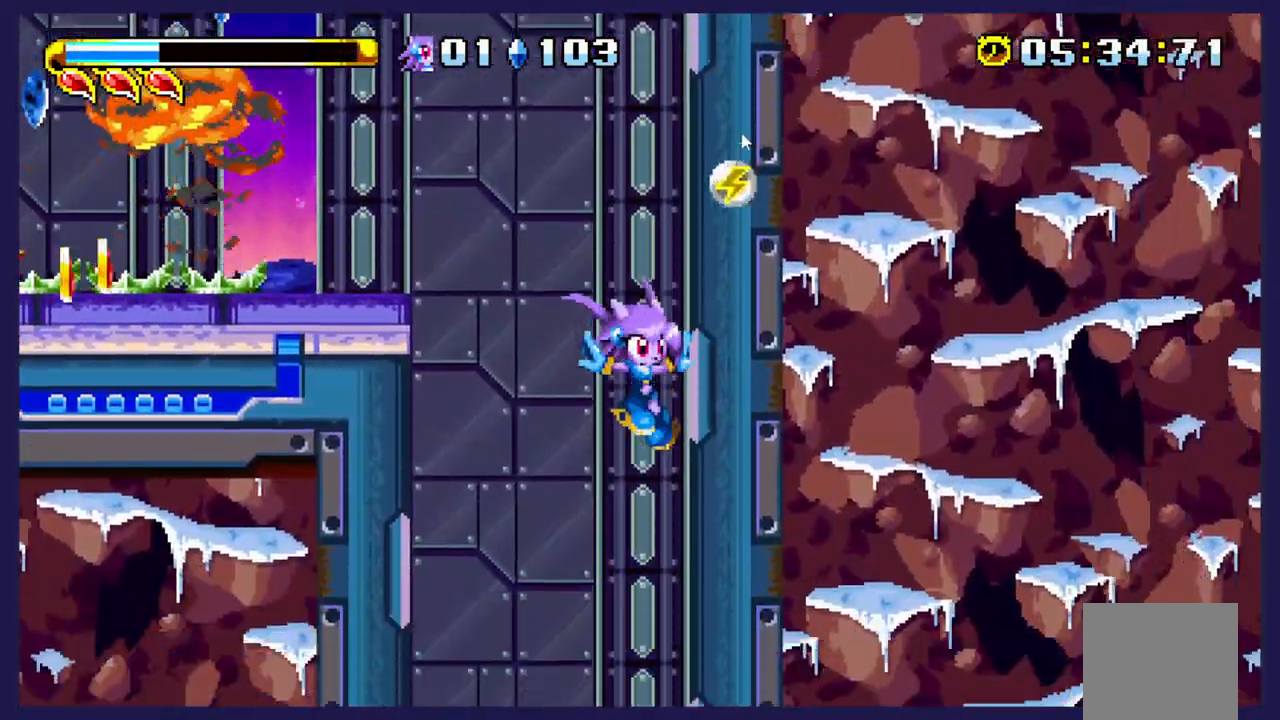
{"buttons": ["DPAD_RIGHT"], "left_stick": "center", "events": []}
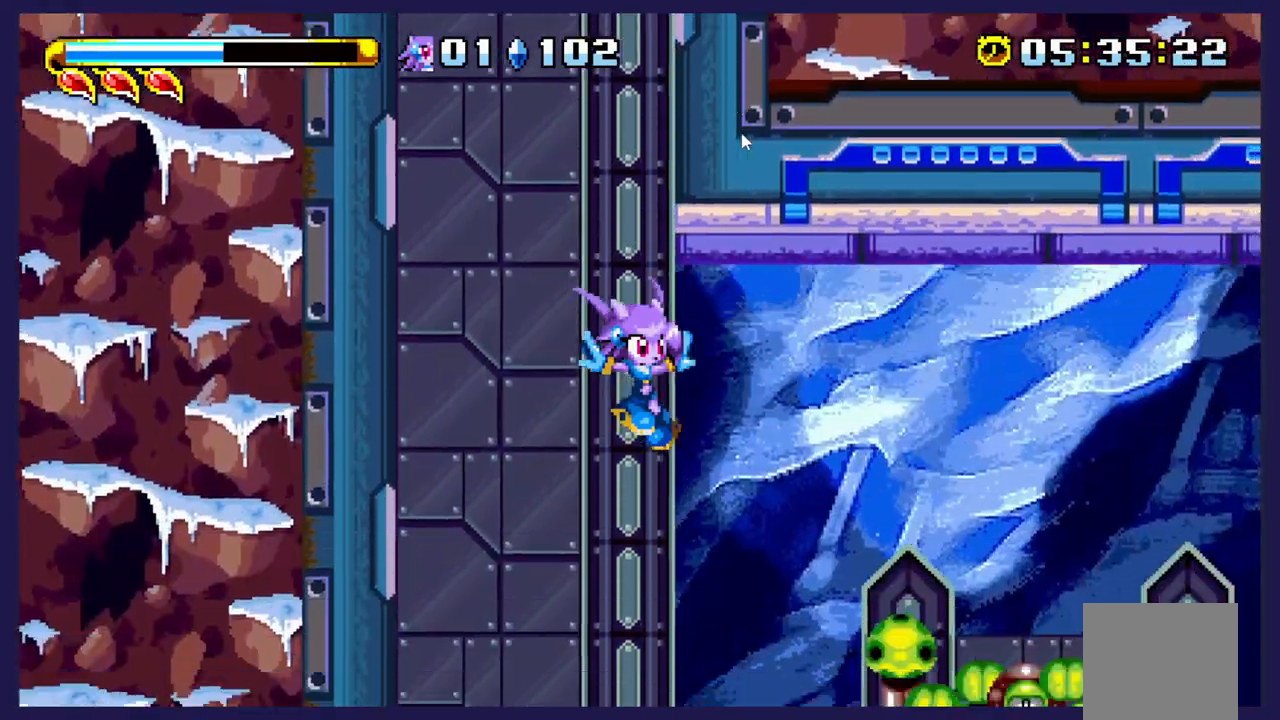
{"buttons": ["DPAD_RIGHT"], "left_stick": "center", "events": []}
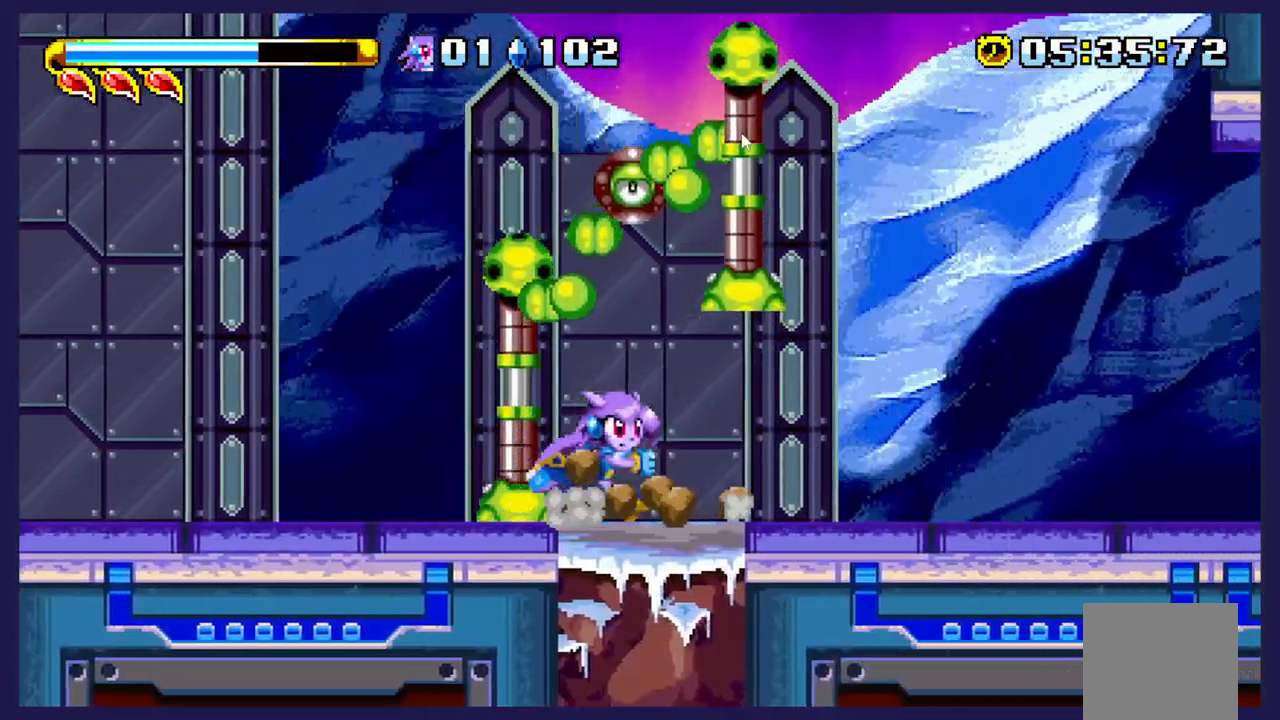
{"buttons": ["DPAD_RIGHT"], "left_stick": "center", "events": []}
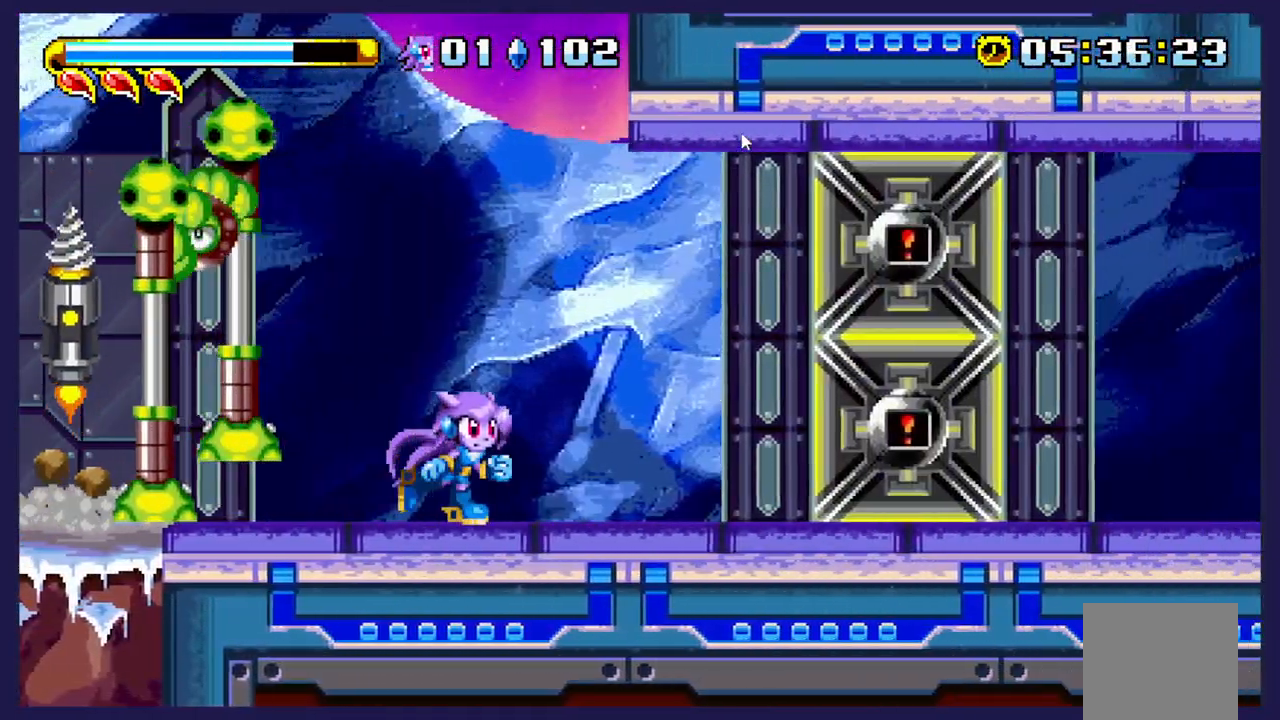
{"buttons": [], "left_stick": "center", "events": [[300, "DPAD_RIGHT", "up"]]}
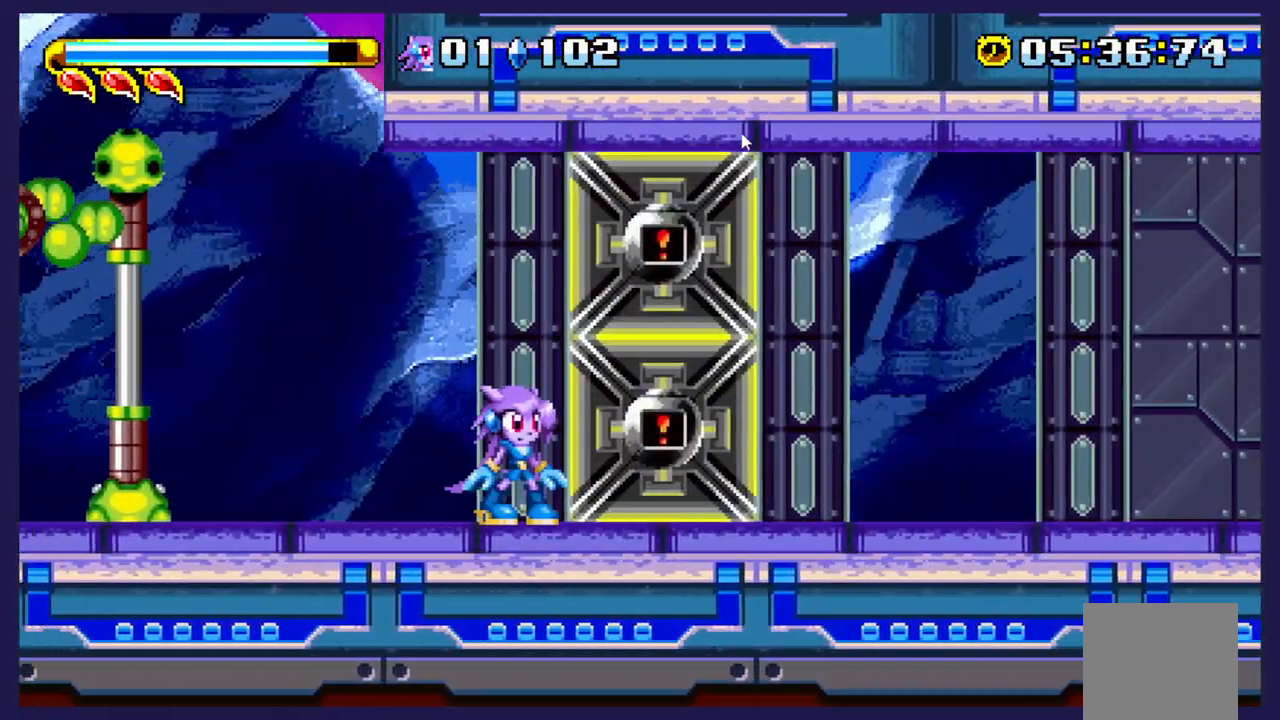
{"buttons": ["DPAD_LEFT"], "left_stick": "center", "events": [[50, "DPAD_LEFT", "down"], [267, "A", "down"], [433, "A", "up"]]}
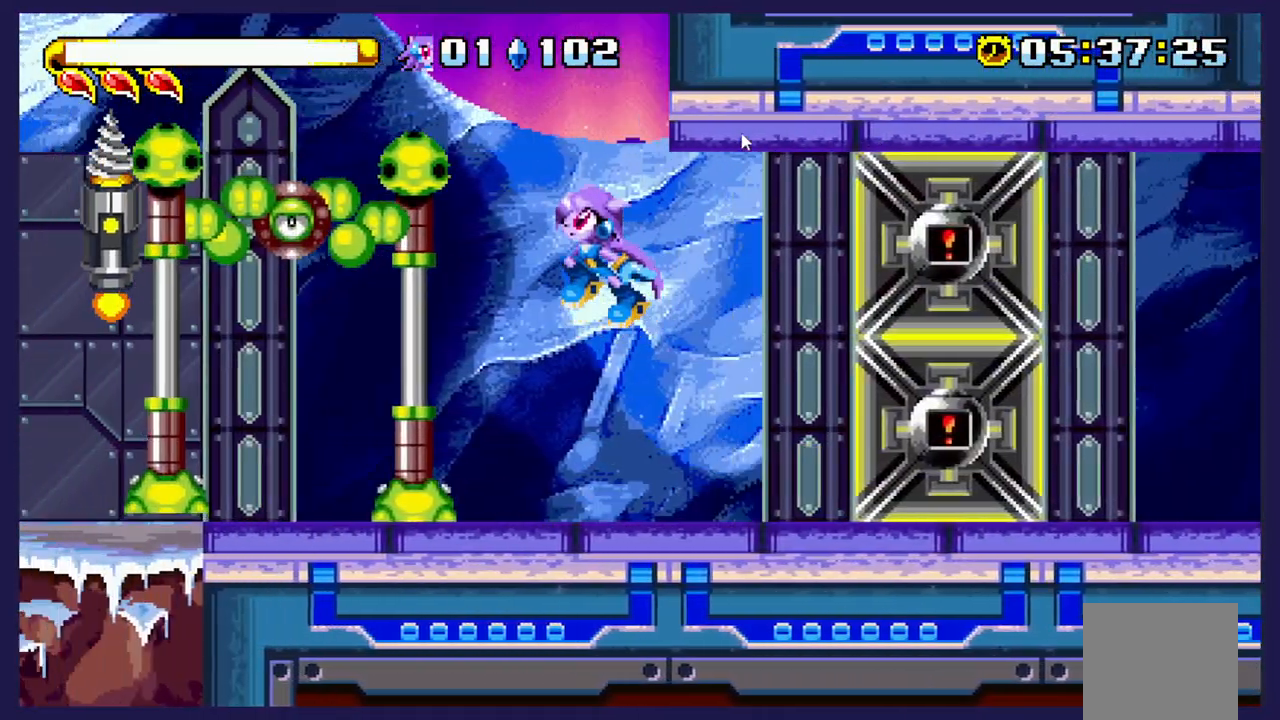
{"buttons": ["X", "DPAD_RIGHT"], "left_stick": "center", "events": [[17, "X", "down"], [133, "X", "up"], [217, "X", "down"], [233, "DPAD_LEFT", "up"], [317, "DPAD_RIGHT", "down"], [317, "X", "up"], [383, "X", "down"]]}
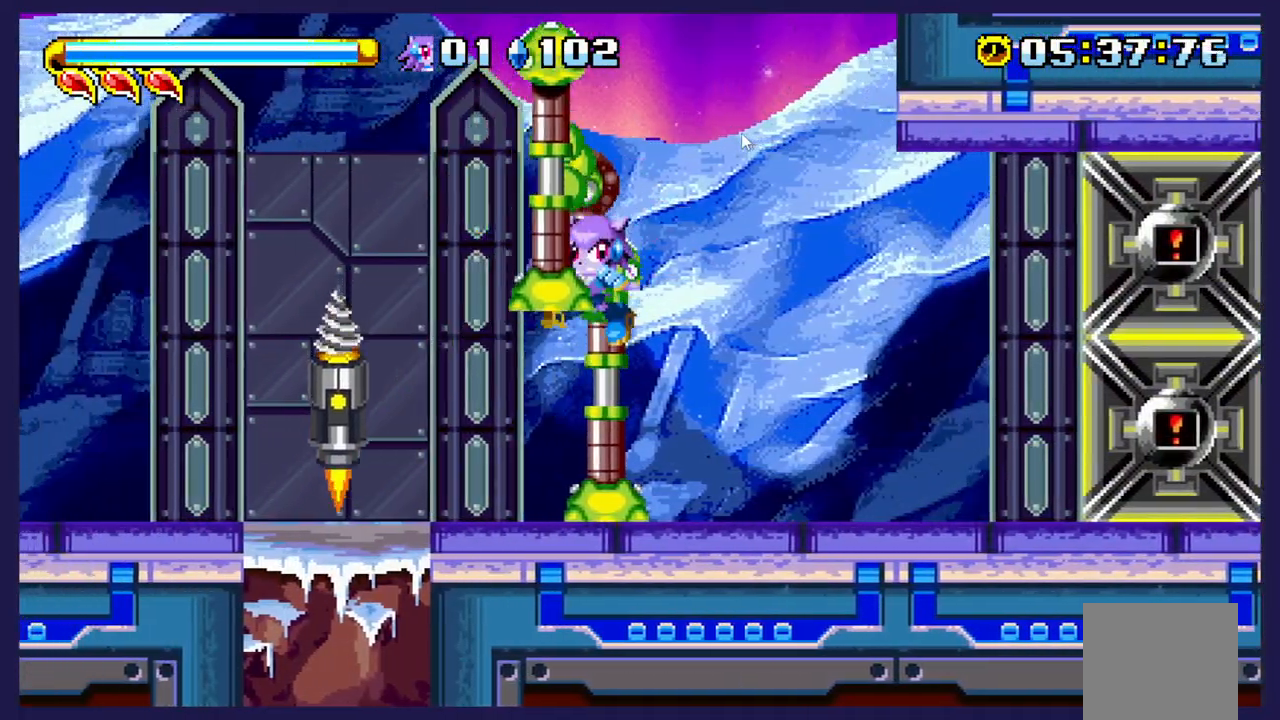
{"buttons": ["A", "DPAD_LEFT"], "left_stick": "center", "events": [[150, "X", "up"], [317, "DPAD_RIGHT", "up"], [383, "A", "down"], [383, "DPAD_LEFT", "down"]]}
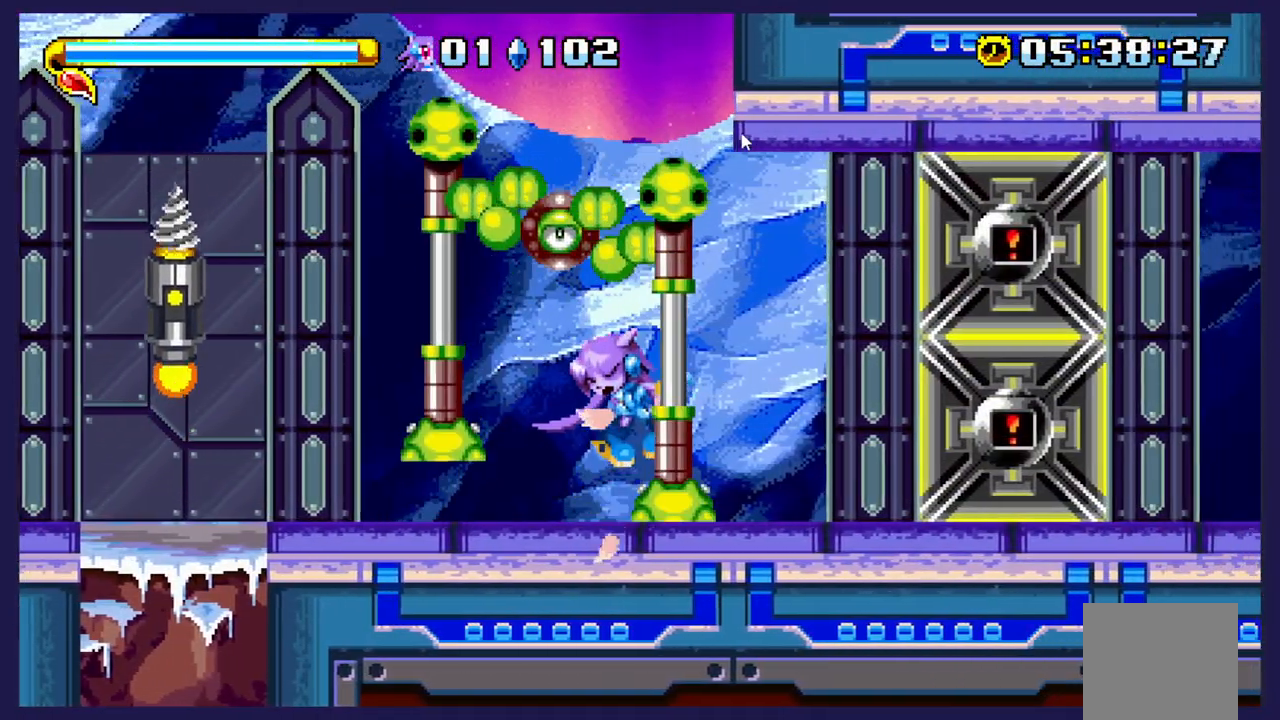
{"buttons": ["A"], "left_stick": "center", "events": [[17, "A", "up"], [17, "DPAD_LEFT", "up"], [100, "X", "down"], [233, "X", "up"], [383, "A", "down"]]}
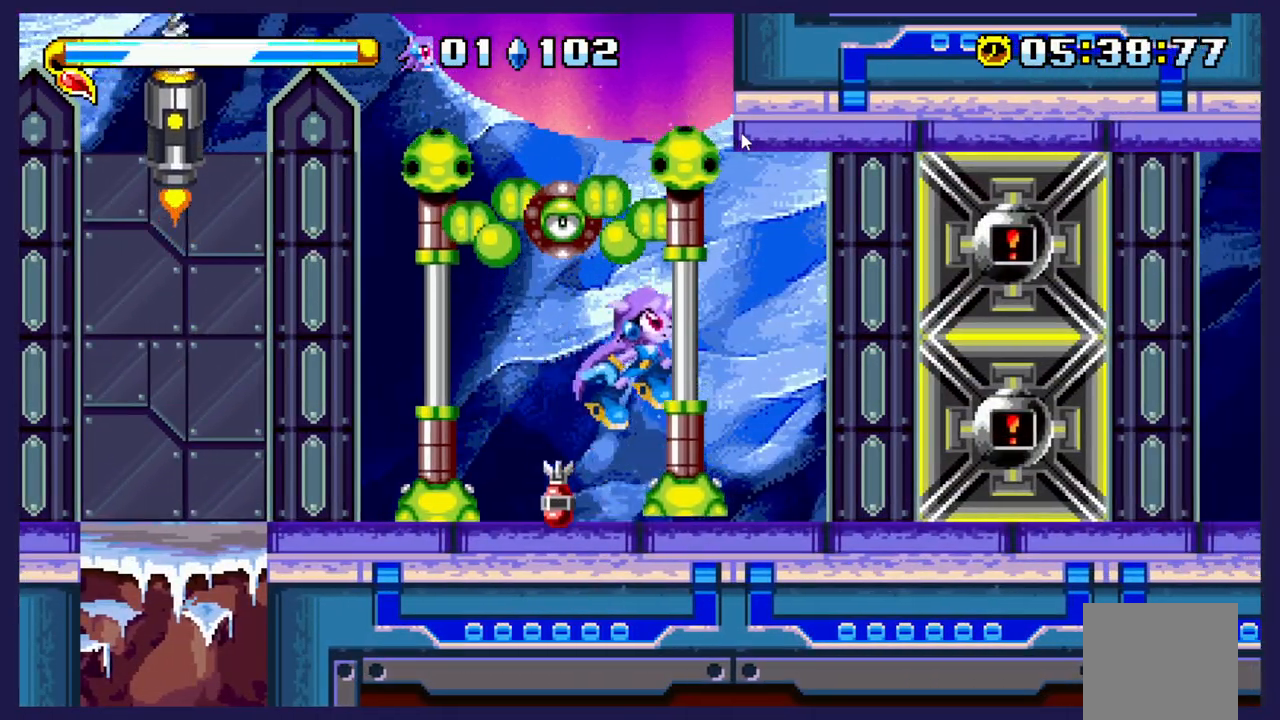
{"buttons": ["B"], "left_stick": "center", "events": [[83, "A", "up"], [133, "DPAD_LEFT", "down"], [150, "X", "down"], [267, "X", "up"], [317, "DPAD_LEFT", "up"], [383, "B", "down"]]}
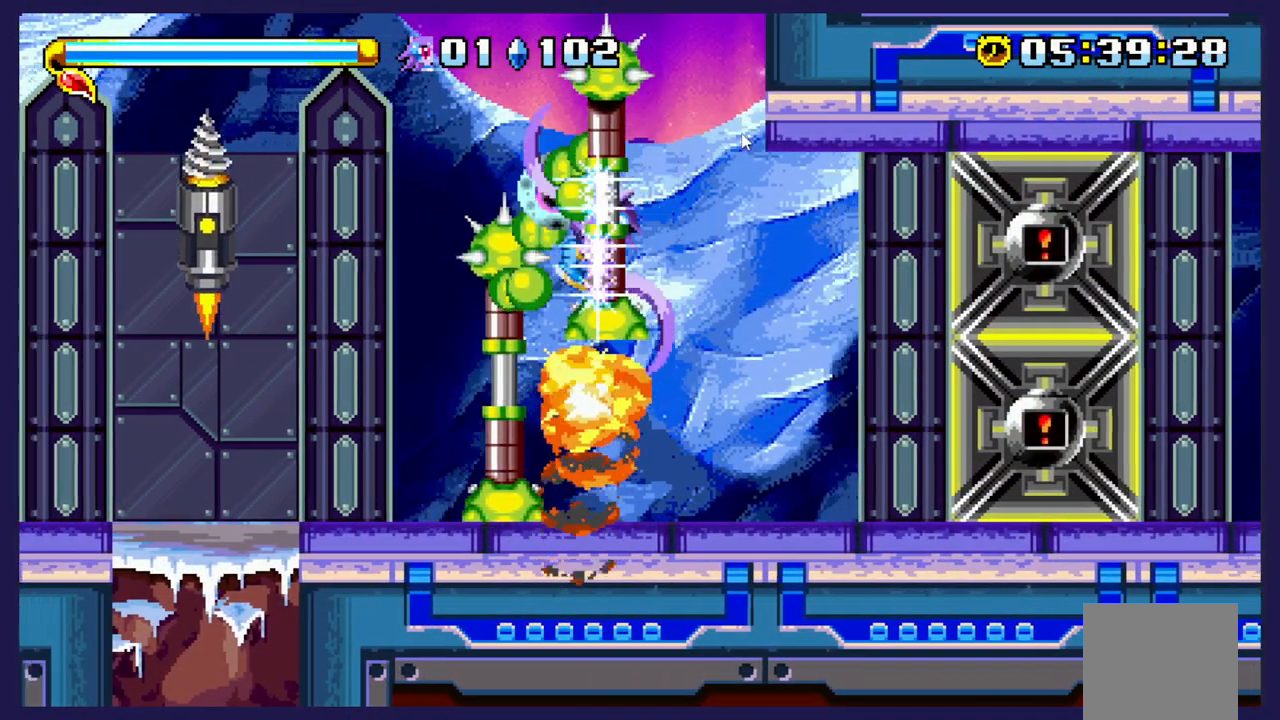
{"buttons": ["DPAD_LEFT"], "left_stick": "center", "events": [[33, "B", "up"], [133, "B", "down"], [267, "B", "up"], [300, "DPAD_LEFT", "down"]]}
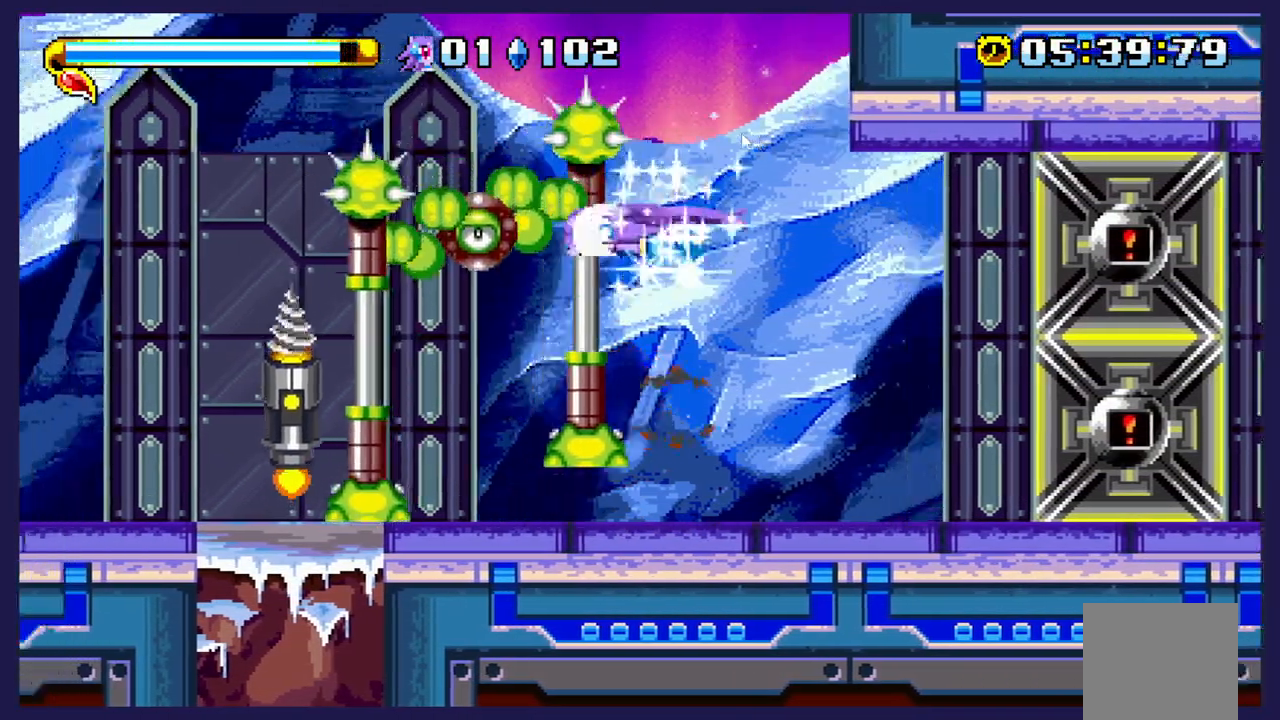
{"buttons": [], "left_stick": "center", "events": [[433, "DPAD_LEFT", "up"]]}
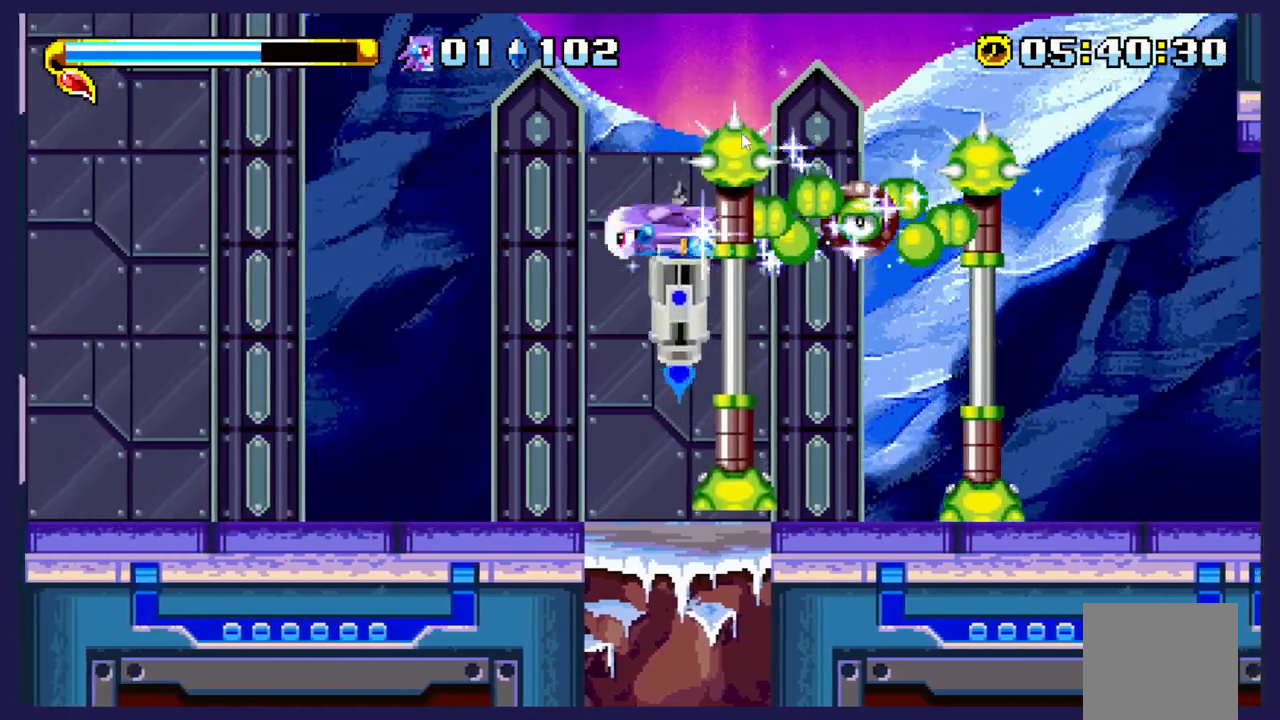
{"buttons": [], "left_stick": "center", "events": []}
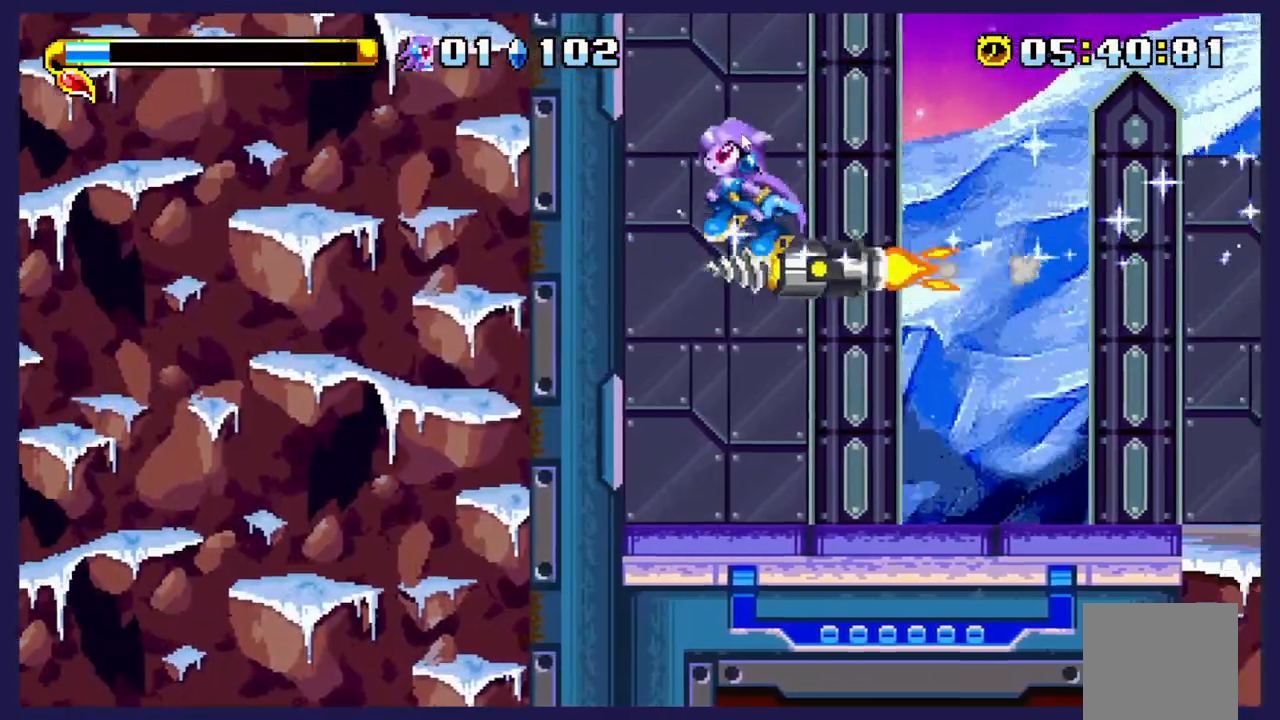
{"buttons": ["DPAD_LEFT"], "left_stick": "center", "events": [[367, "DPAD_LEFT", "down"]]}
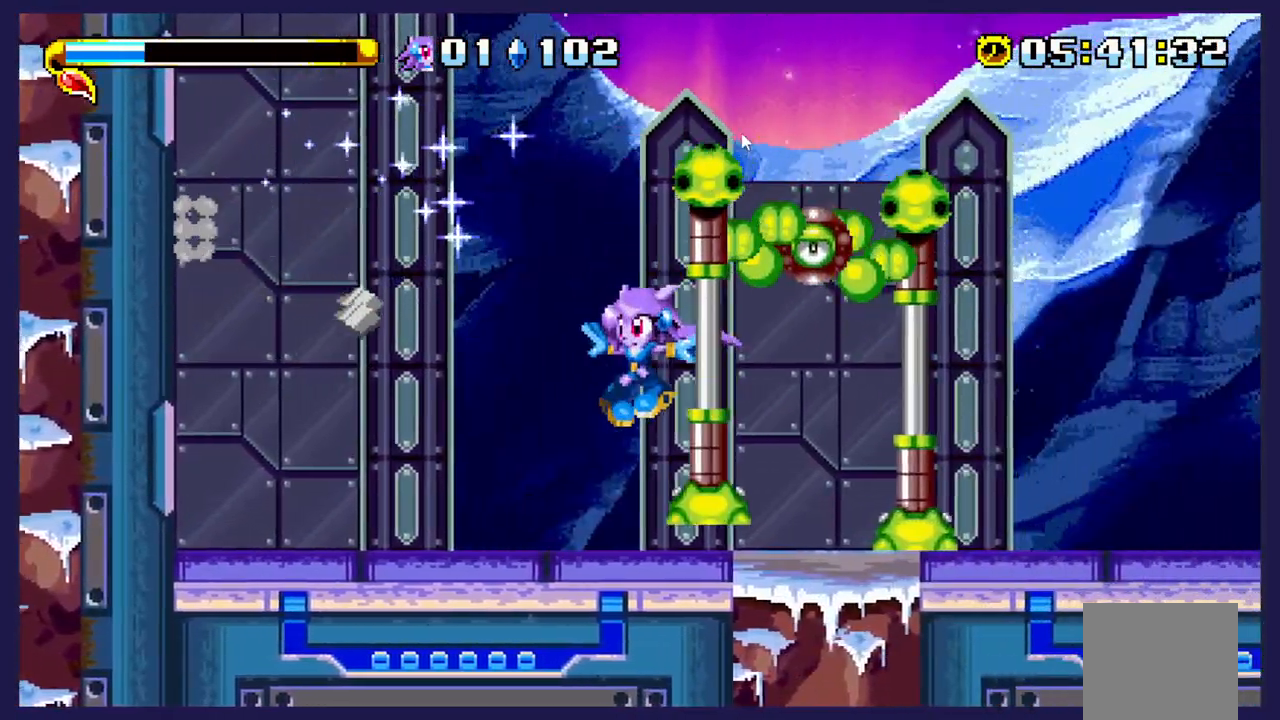
{"buttons": ["A", "DPAD_RIGHT"], "left_stick": "center", "events": [[317, "DPAD_LEFT", "up"], [400, "DPAD_RIGHT", "down"], [483, "A", "down"]]}
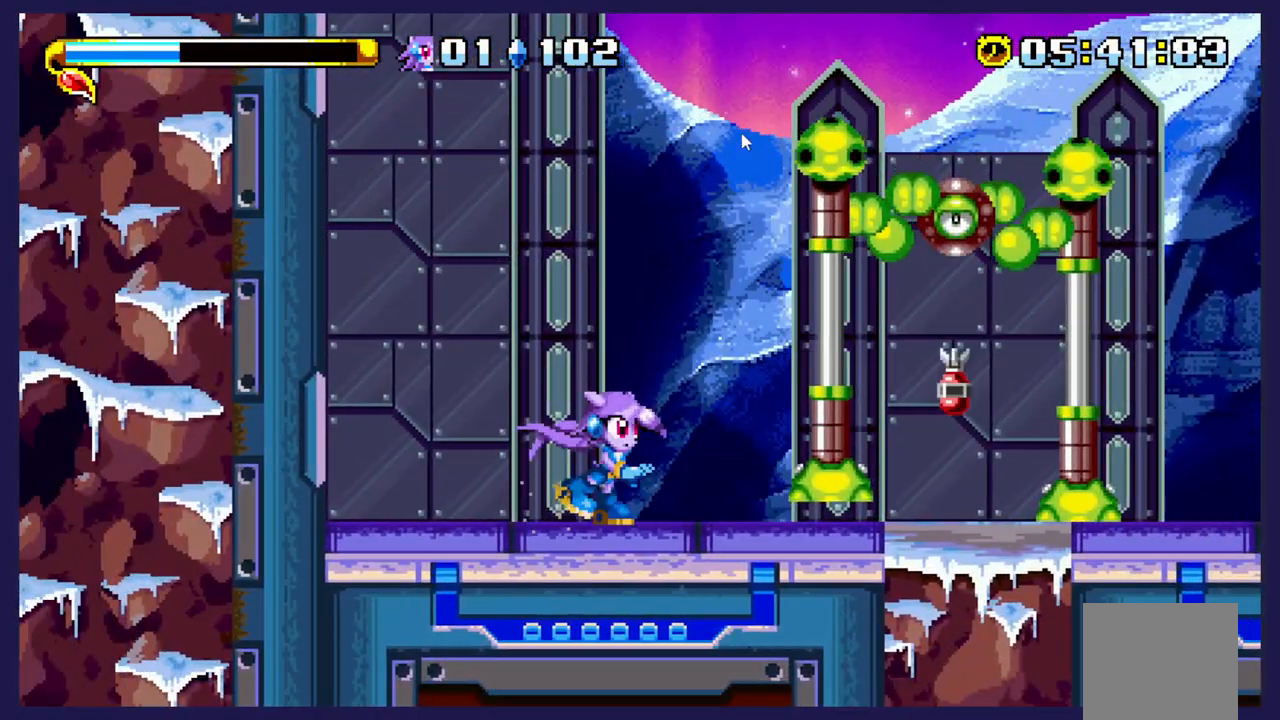
{"buttons": ["X"], "left_stick": "center", "events": [[200, "A", "up"], [267, "X", "down"], [317, "DPAD_RIGHT", "up"], [400, "X", "up"], [467, "X", "down"]]}
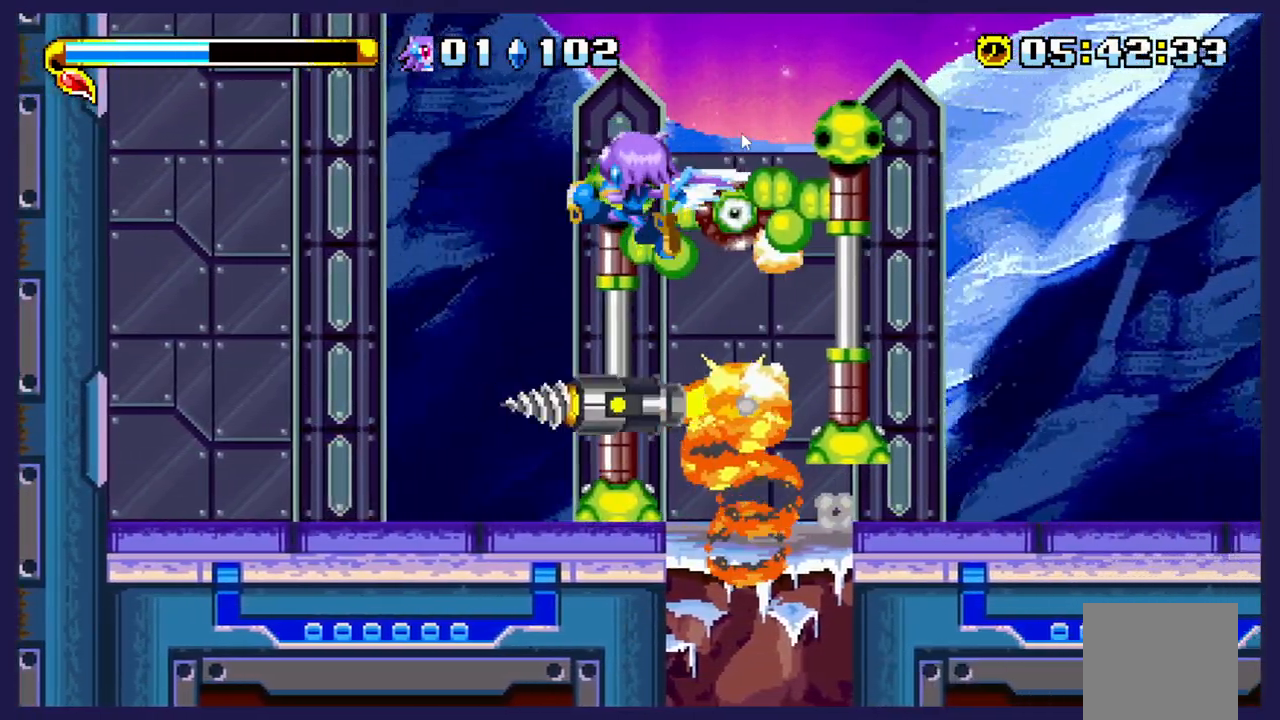
{"buttons": [], "left_stick": "center", "events": [[483, "X", "up"]]}
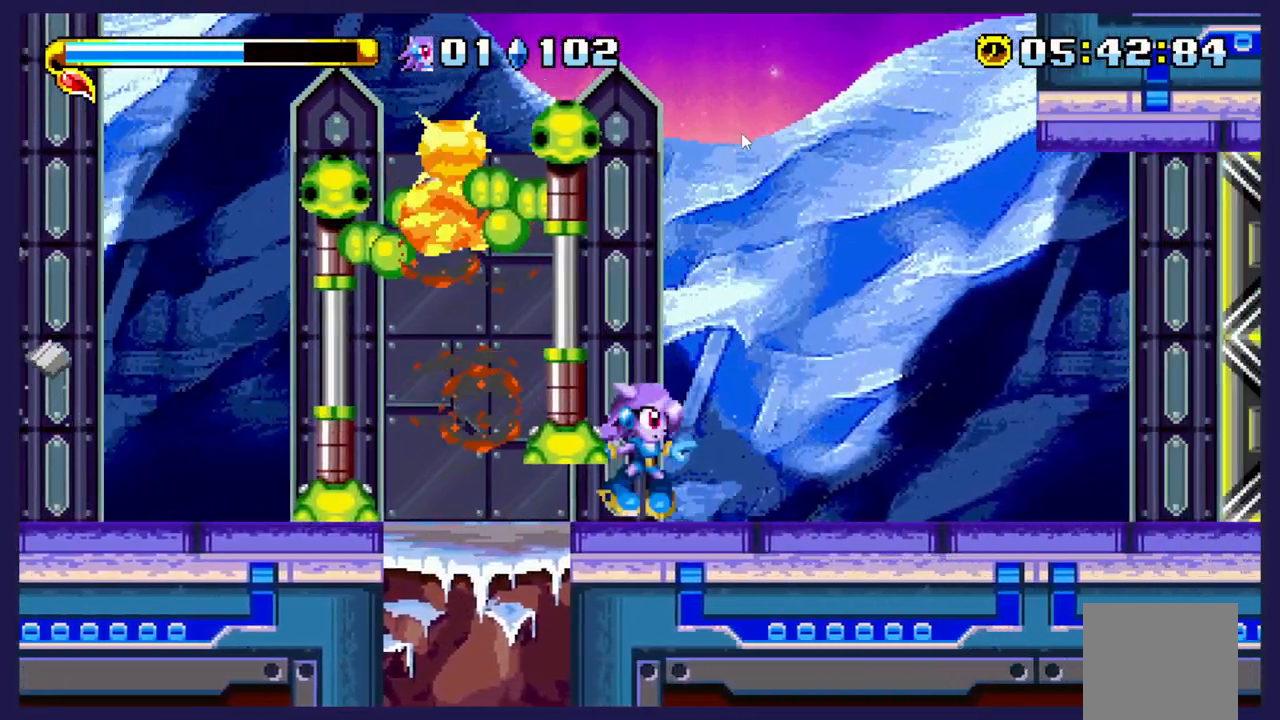
{"buttons": ["DPAD_LEFT"], "left_stick": "center", "events": [[100, "DPAD_LEFT", "down"]]}
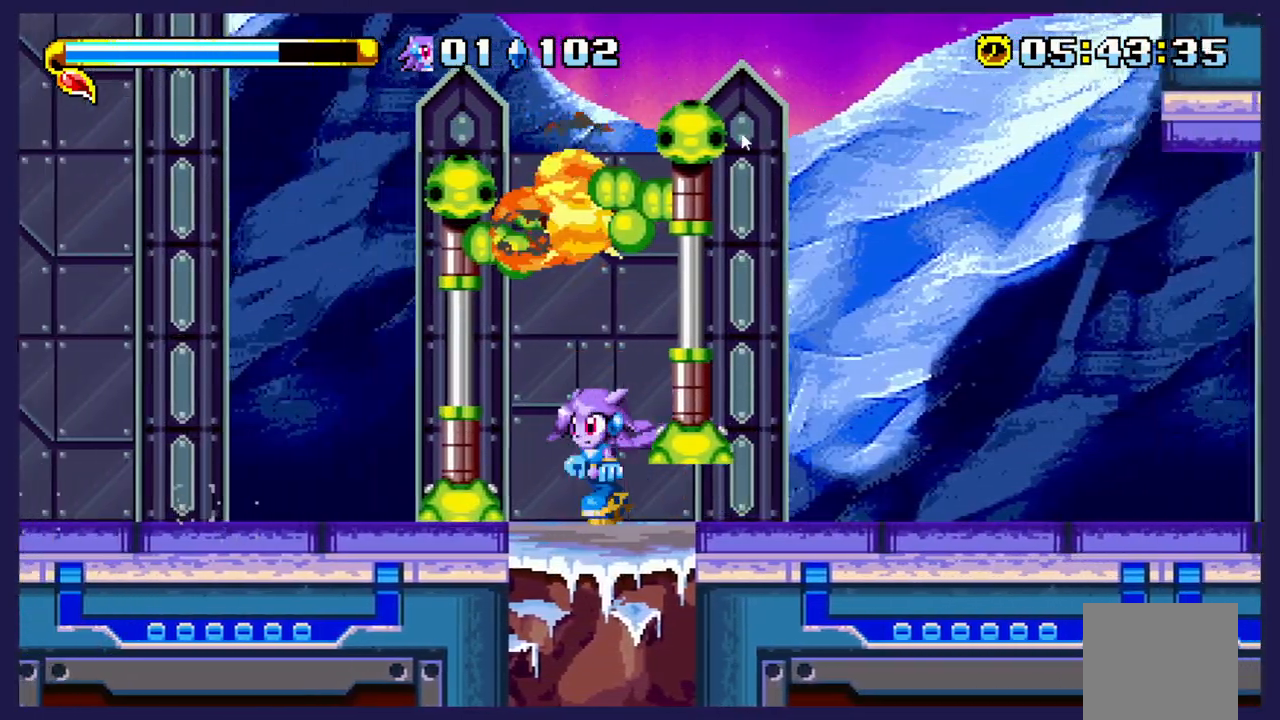
{"buttons": ["DPAD_RIGHT"], "left_stick": "center", "events": [[400, "DPAD_LEFT", "up"], [483, "DPAD_RIGHT", "down"]]}